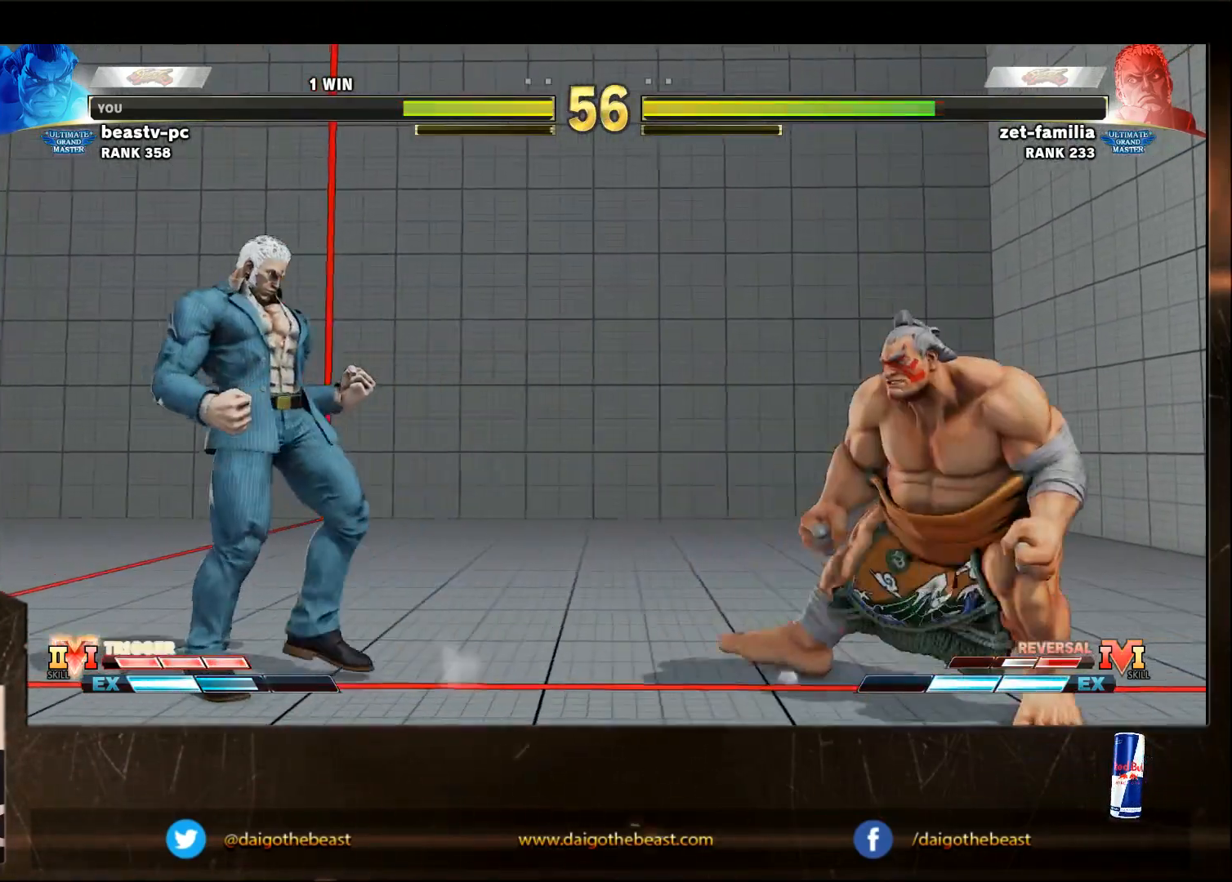
Gameplay with a controller (arcade stick); each line is a JSON object with the inputs held at the frame after it. "events" lists button and stick changes between this image and that frame as [ms after this image, input, new state], when the widget could be followed in between. Not read: L3 MP R3.
{"buttons": [], "left_stick": "right", "events": [[217, "left_stick", "left"], [417, "left_stick", "right"]]}
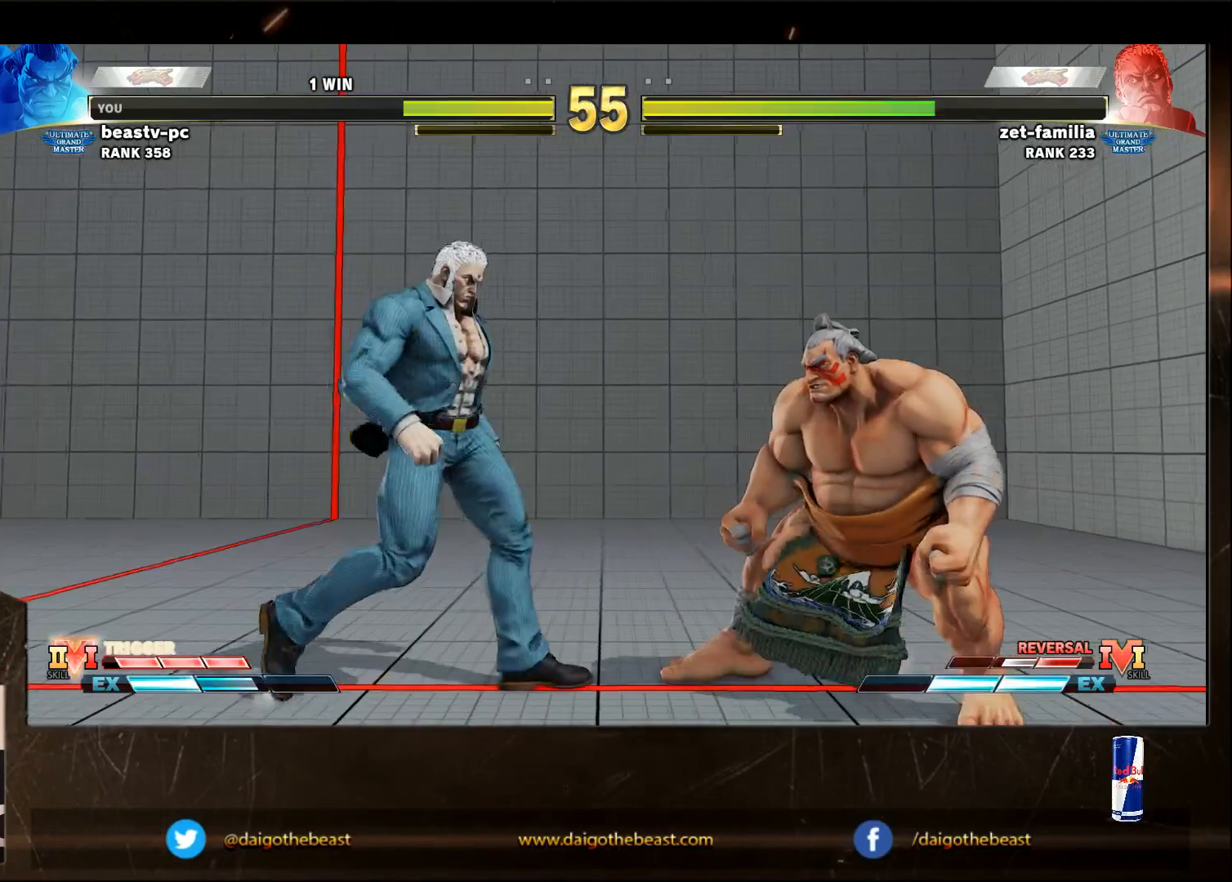
{"buttons": [], "left_stick": "left", "events": [[217, "left_stick", "left"]]}
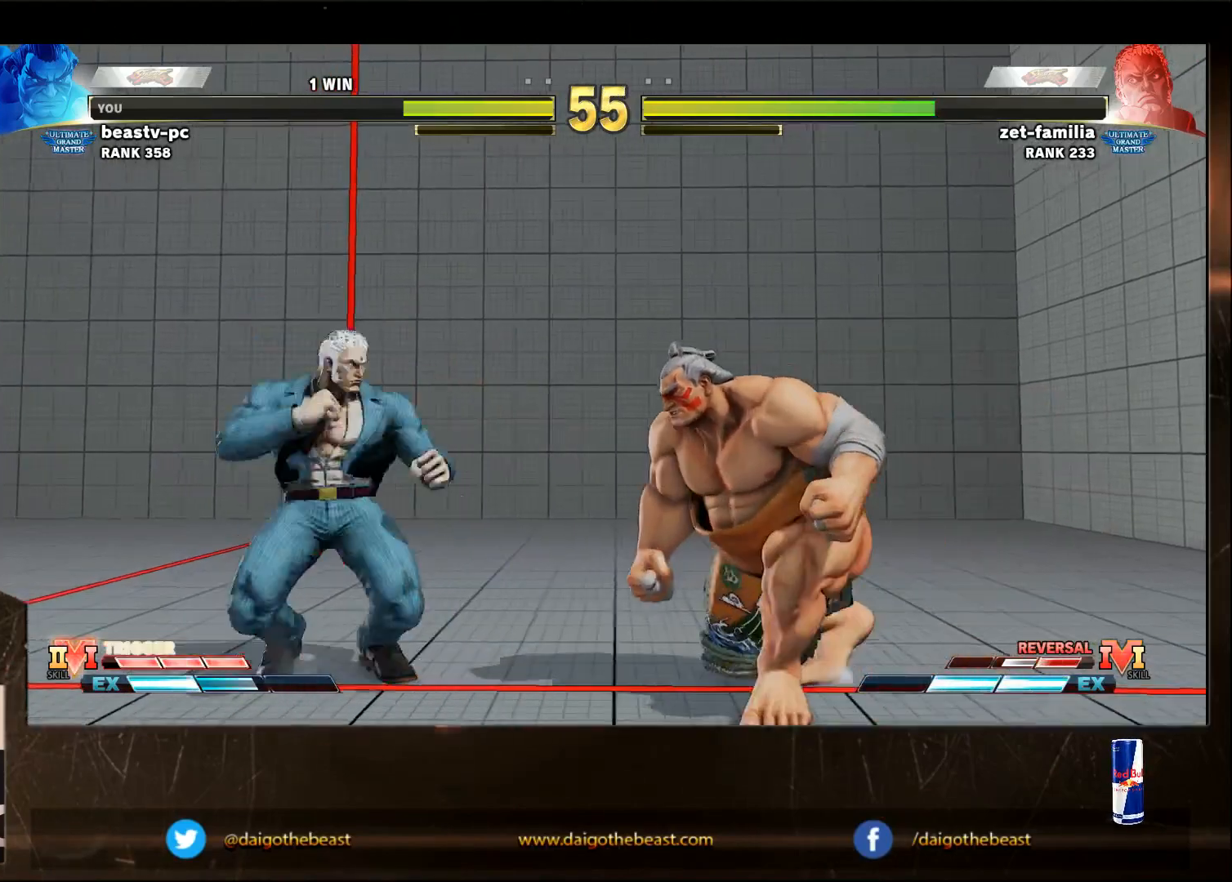
{"buttons": [], "left_stick": "down-right", "events": [[167, "left_stick", "down-right"]]}
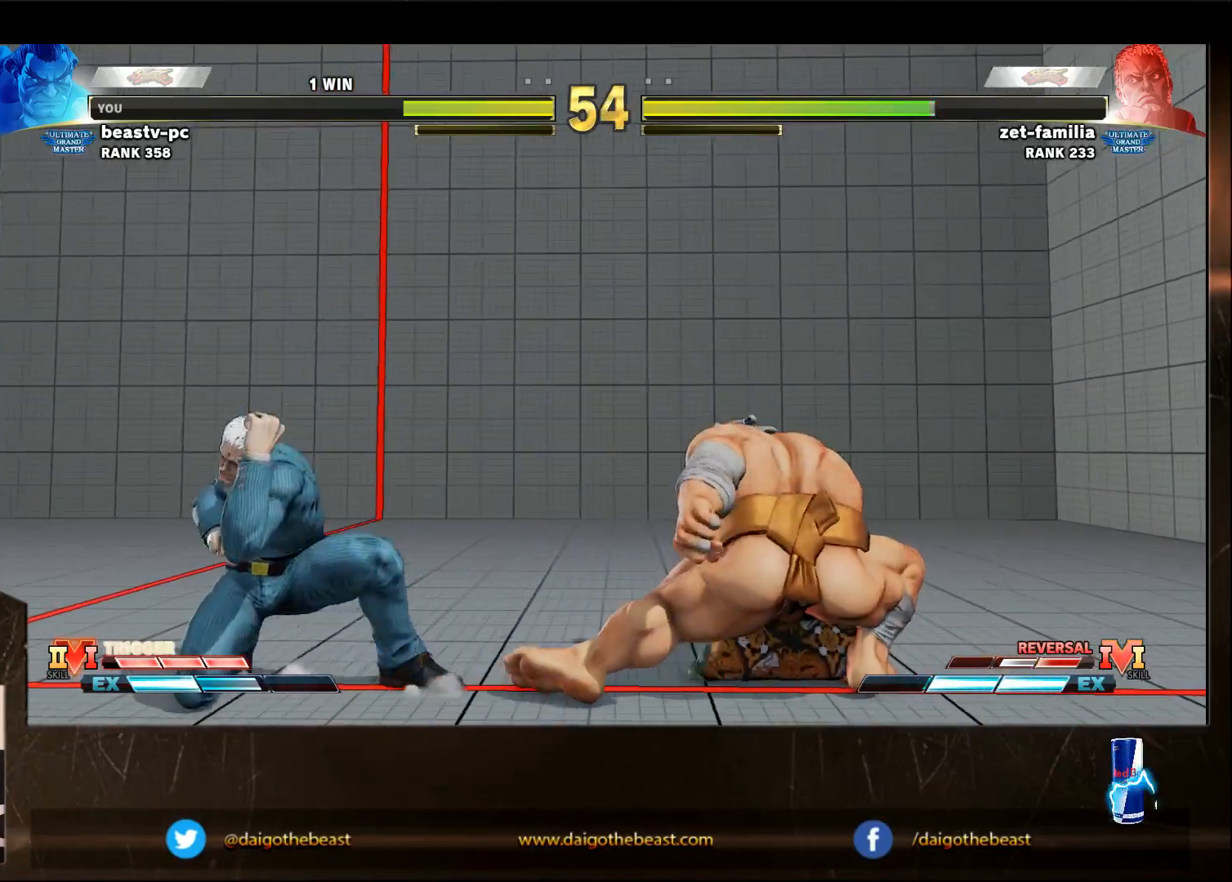
{"buttons": [], "left_stick": "down-right", "events": [[83, "left_stick", "left"], [183, "R2", "down"], [233, "R2", "up"], [233, "left_stick", "down-right"]]}
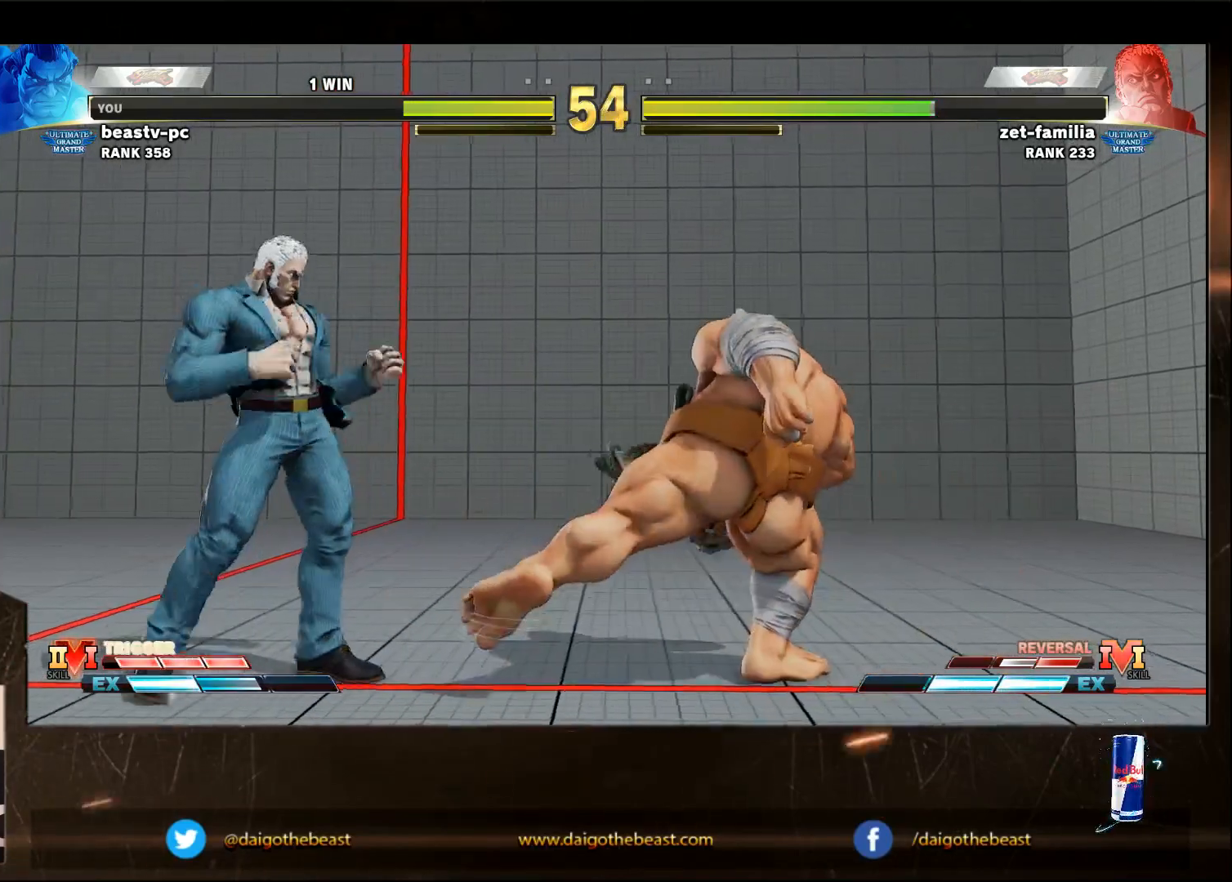
{"buttons": [], "left_stick": "center", "events": [[500, "left_stick", "center"]]}
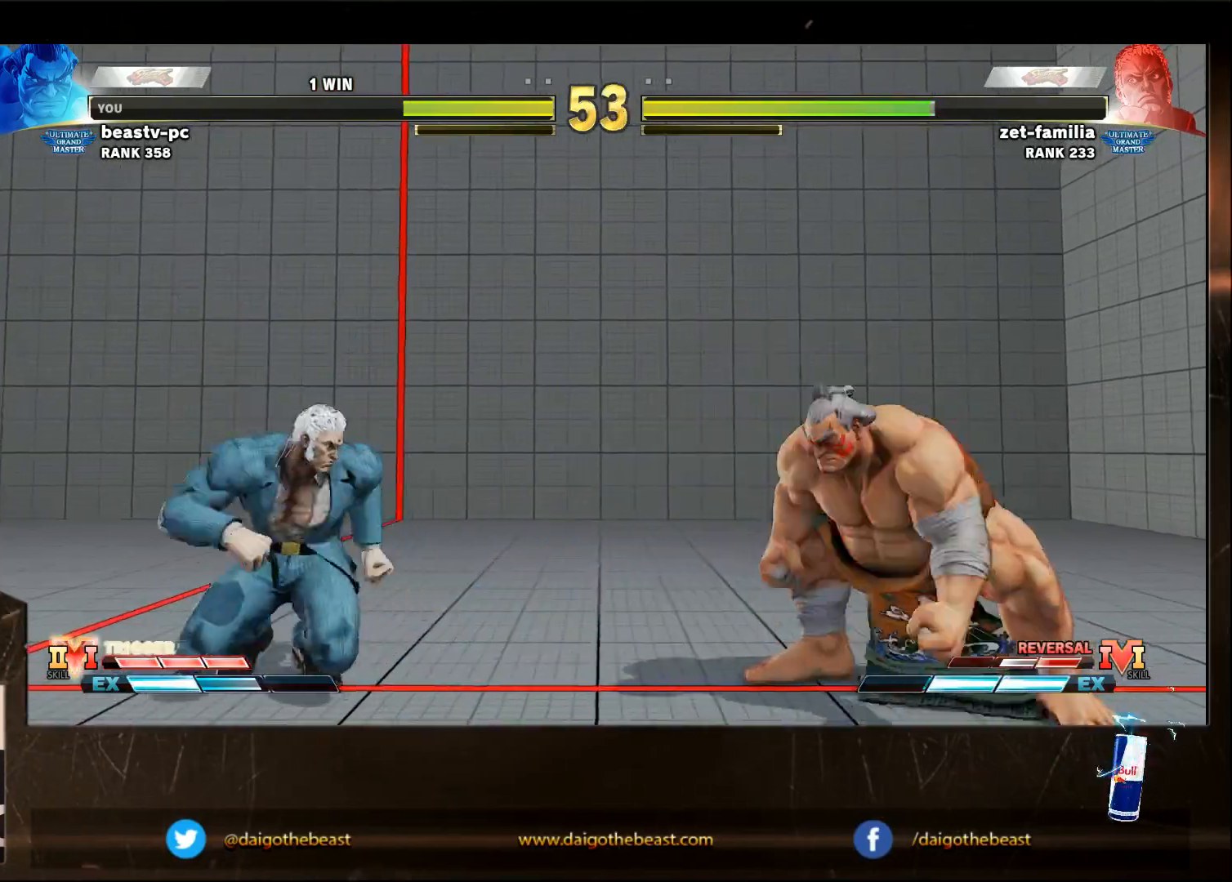
{"buttons": [], "left_stick": "left", "events": [[50, "left_stick", "left"]]}
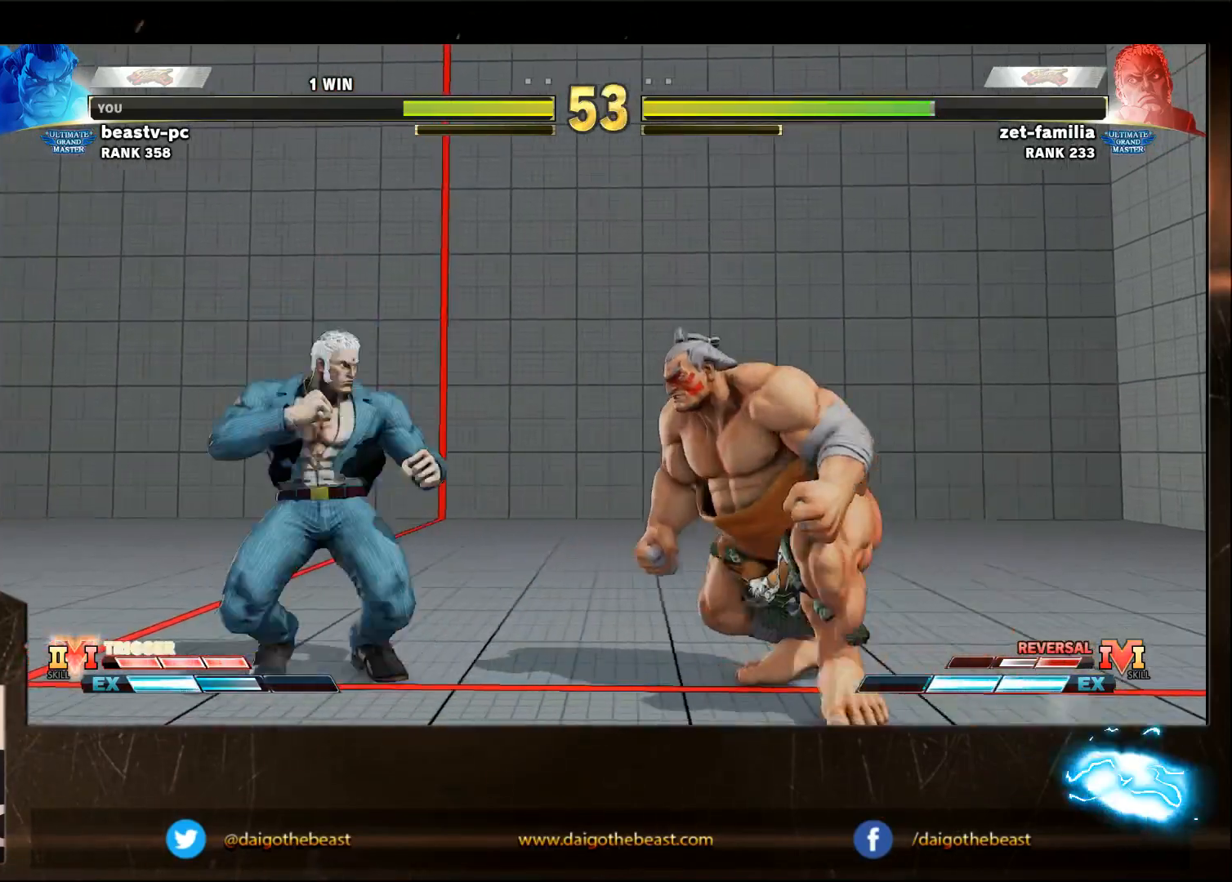
{"buttons": [], "left_stick": "down-right", "events": [[117, "left_stick", "down-right"]]}
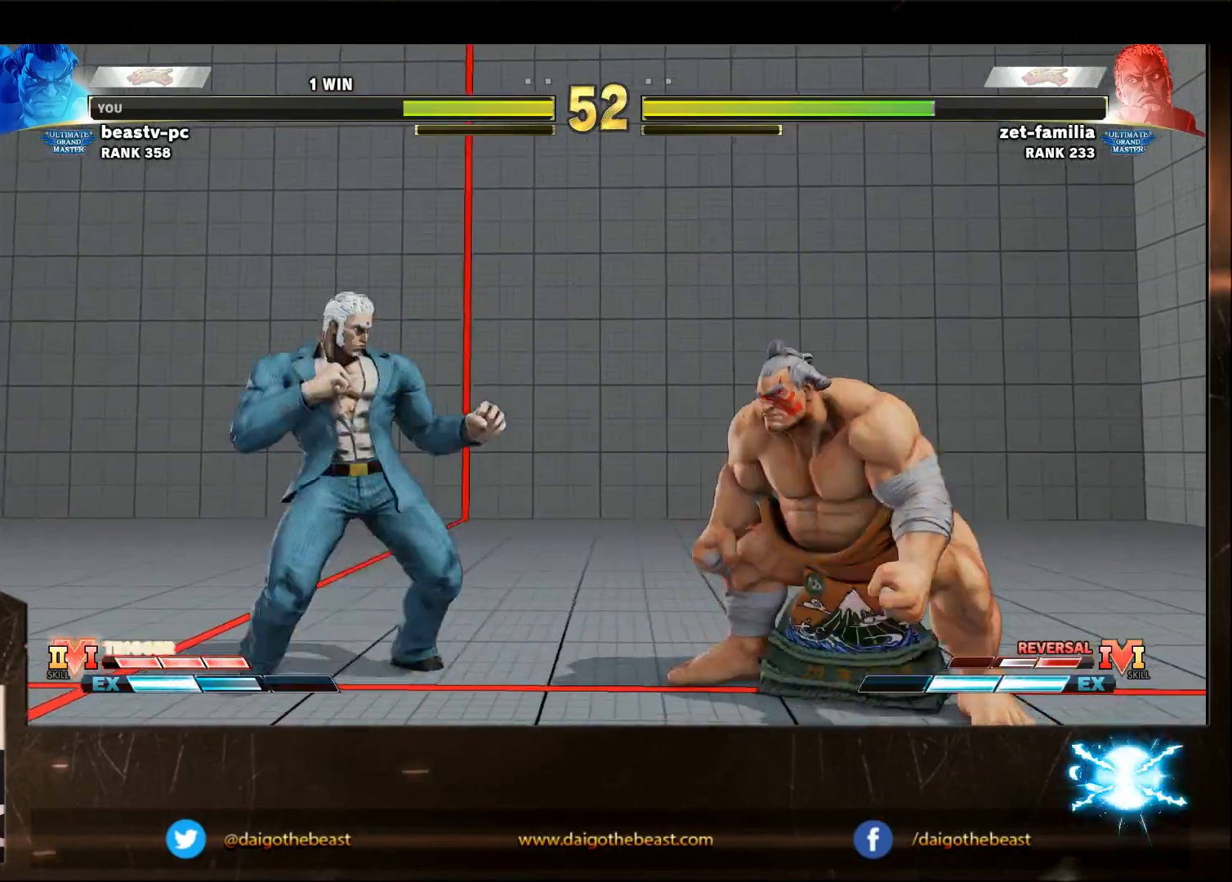
{"buttons": [], "left_stick": "down-left", "events": [[100, "left_stick", "left"], [433, "TRIANGLE", "down"], [483, "TRIANGLE", "up"], [483, "left_stick", "down-left"]]}
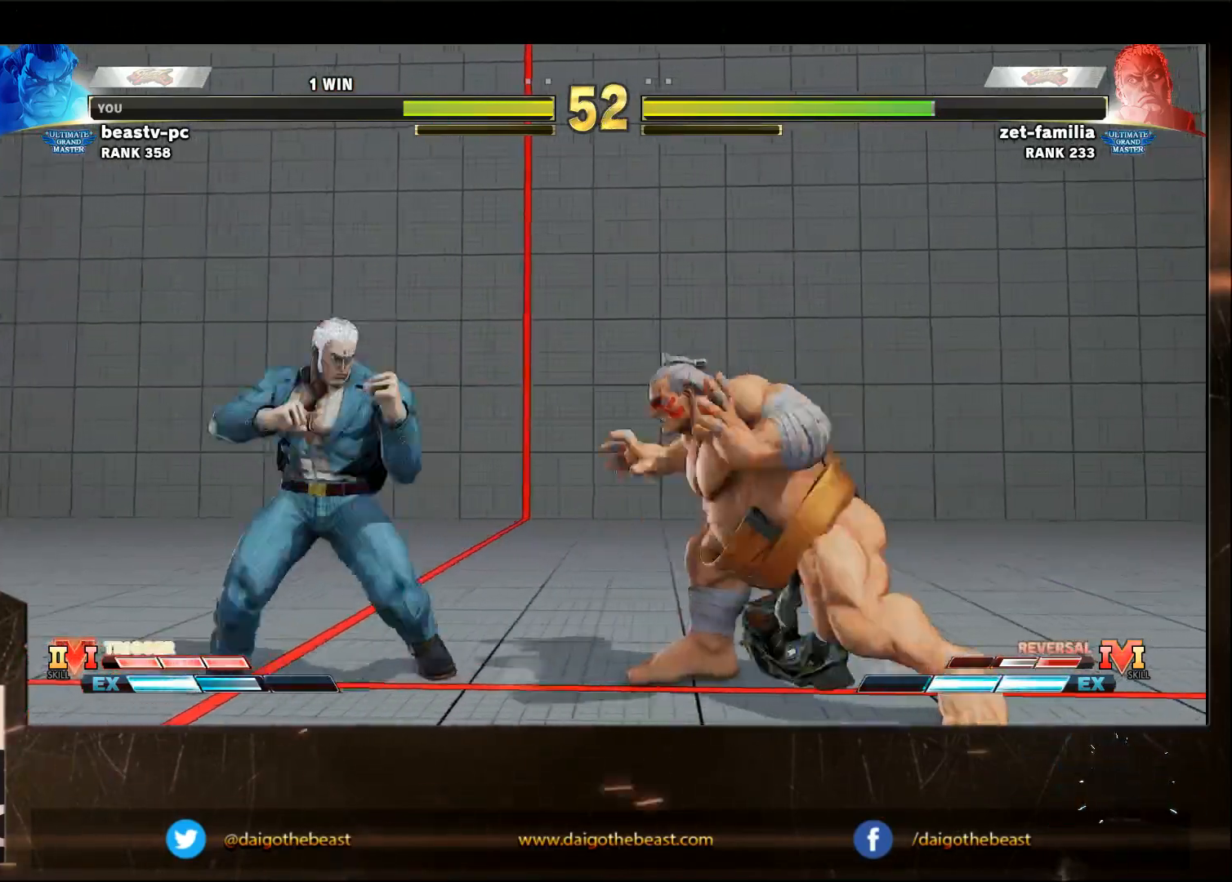
{"buttons": [], "left_stick": "down-right", "events": [[67, "R2", "down"], [133, "R2", "up"], [133, "left_stick", "down-right"], [433, "CIRCLE", "down"], [483, "CIRCLE", "up"]]}
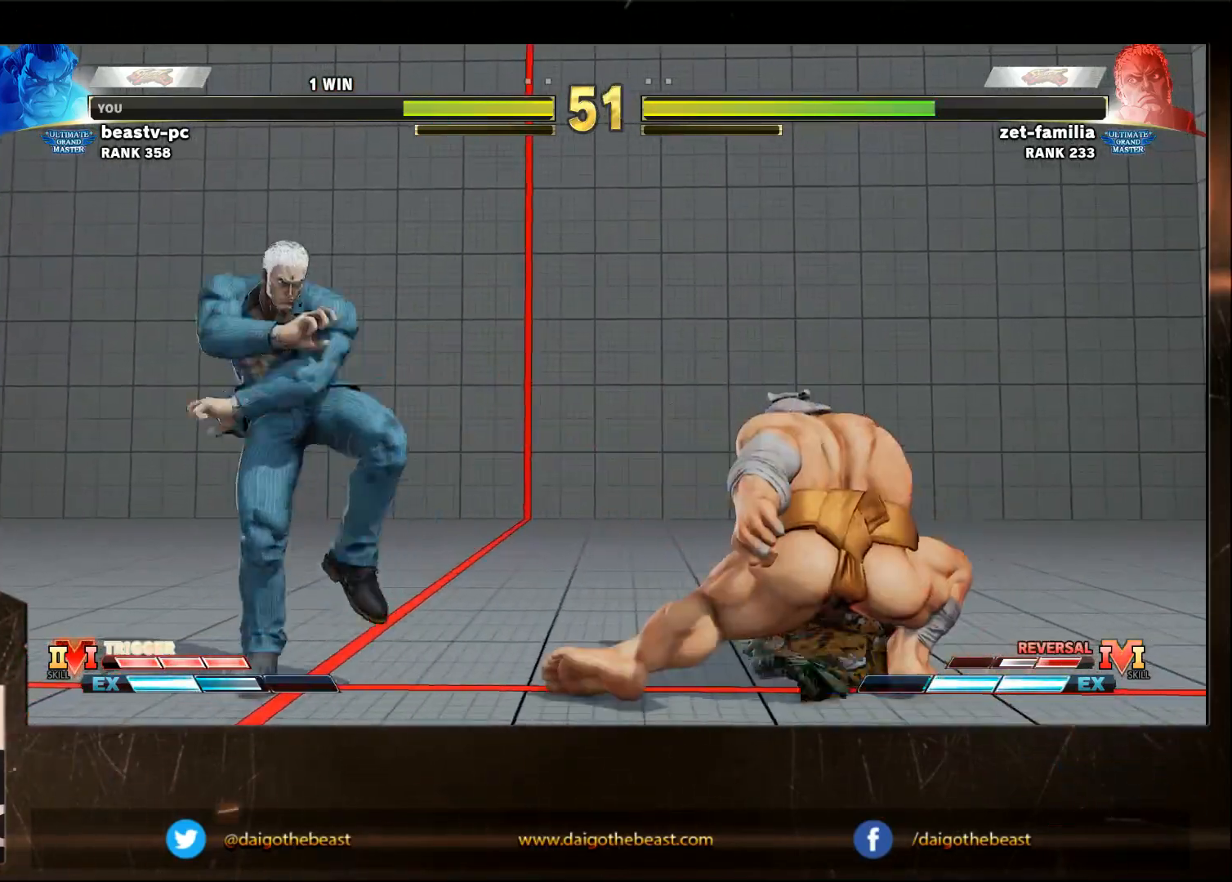
{"buttons": [], "left_stick": "down-right", "events": [[283, "SQUARE", "down"], [350, "SQUARE", "up"]]}
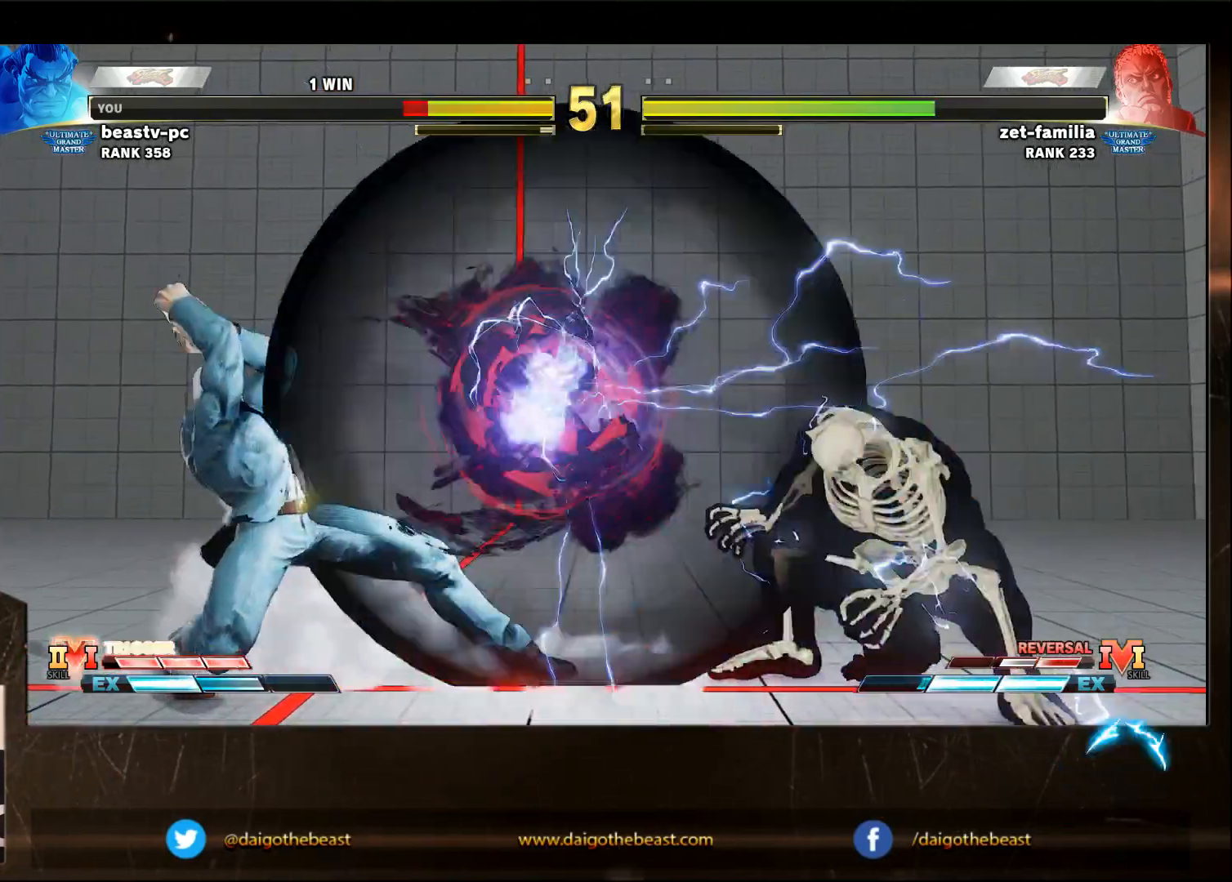
{"buttons": [], "left_stick": "down-right", "events": []}
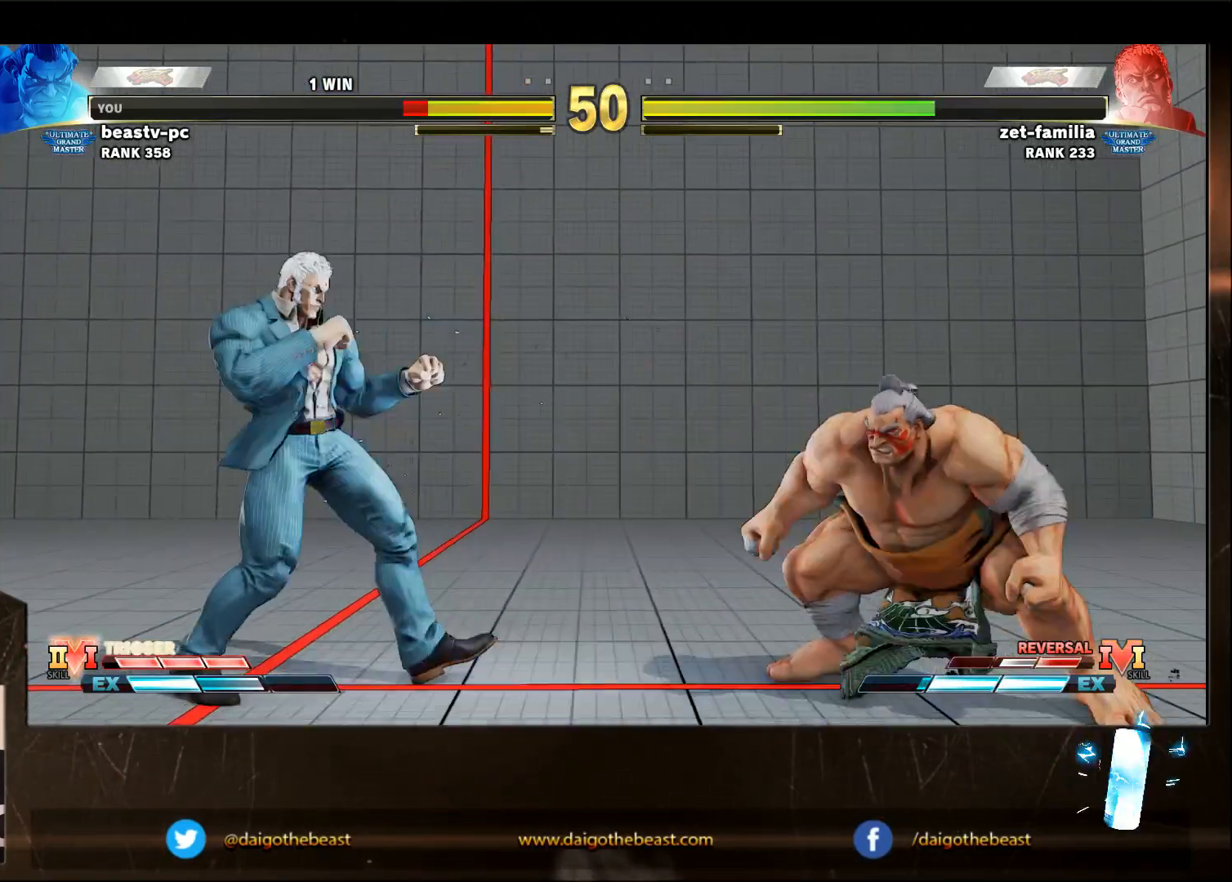
{"buttons": [], "left_stick": "left", "events": [[150, "left_stick", "center"], [200, "left_stick", "left"], [250, "left_stick", "center"], [300, "left_stick", "left"]]}
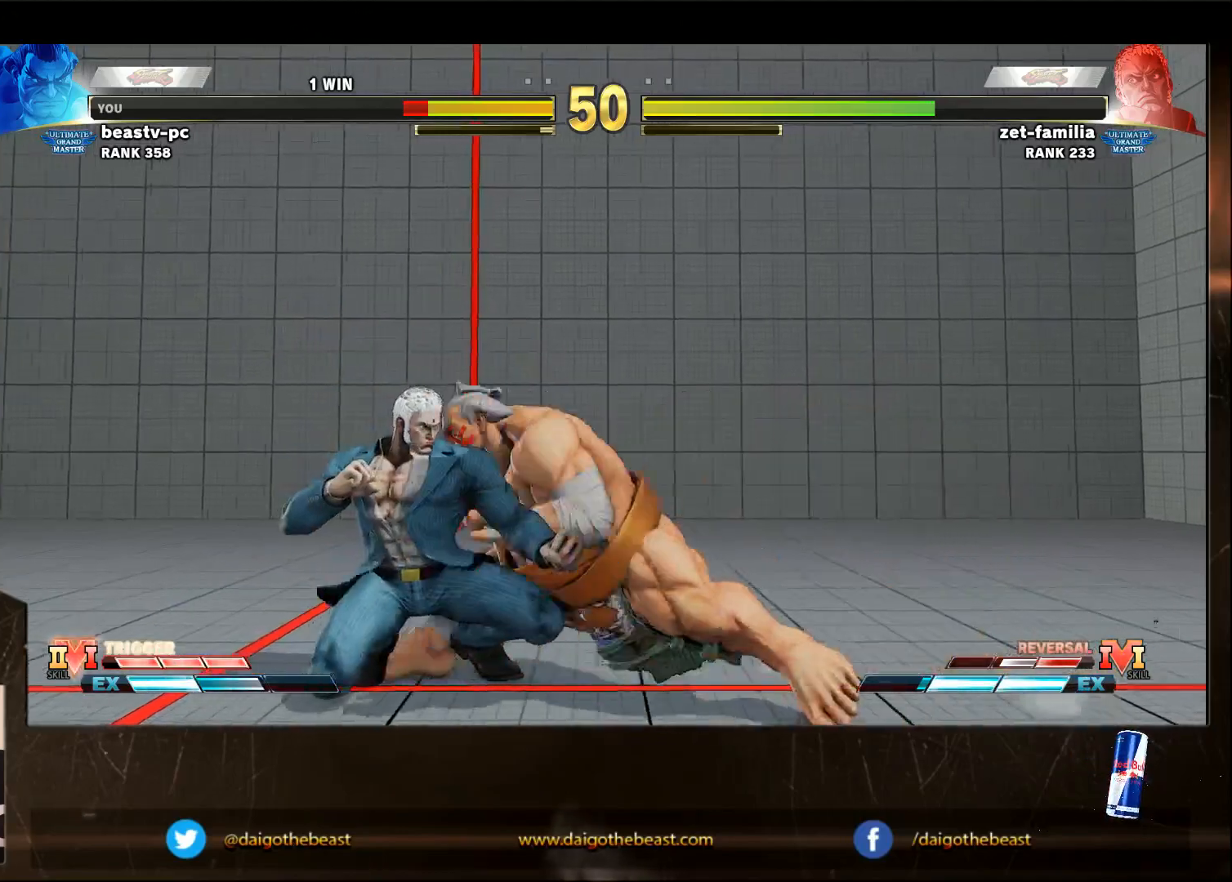
{"buttons": [], "left_stick": "down-right", "events": [[117, "CROSS", "down"], [117, "SQUARE", "down"], [167, "CROSS", "up"], [167, "SQUARE", "up"], [300, "left_stick", "down-right"]]}
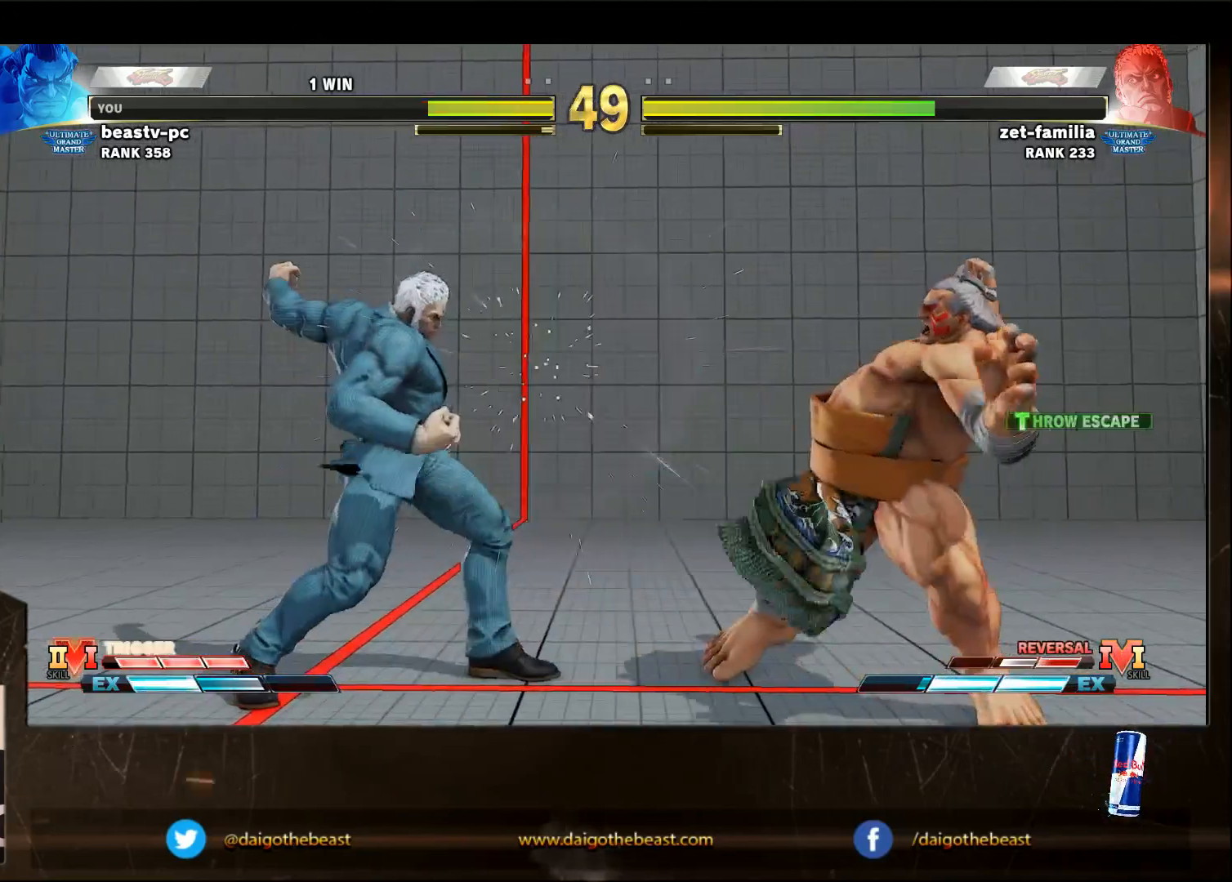
{"buttons": [], "left_stick": "right", "events": [[367, "left_stick", "right"]]}
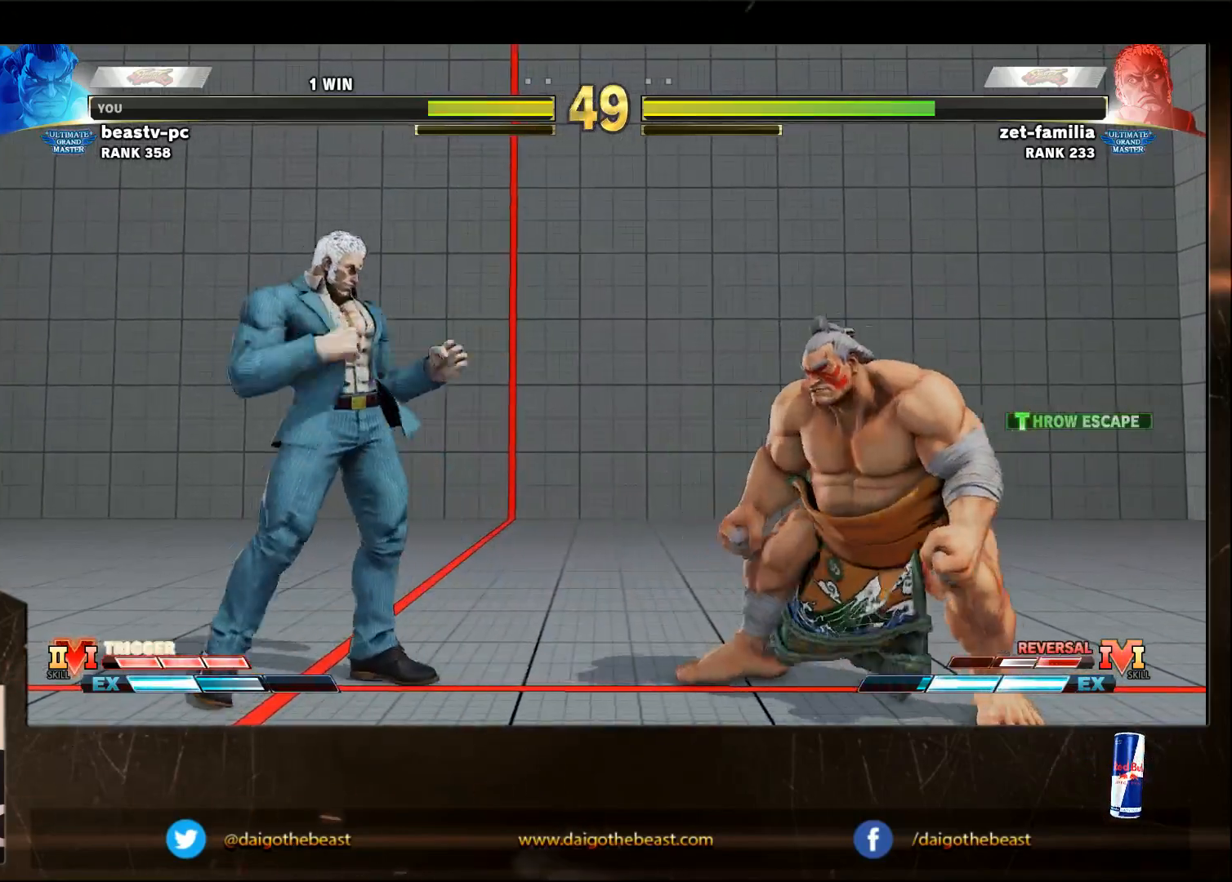
{"buttons": [], "left_stick": "down-right", "events": [[183, "left_stick", "down-right"]]}
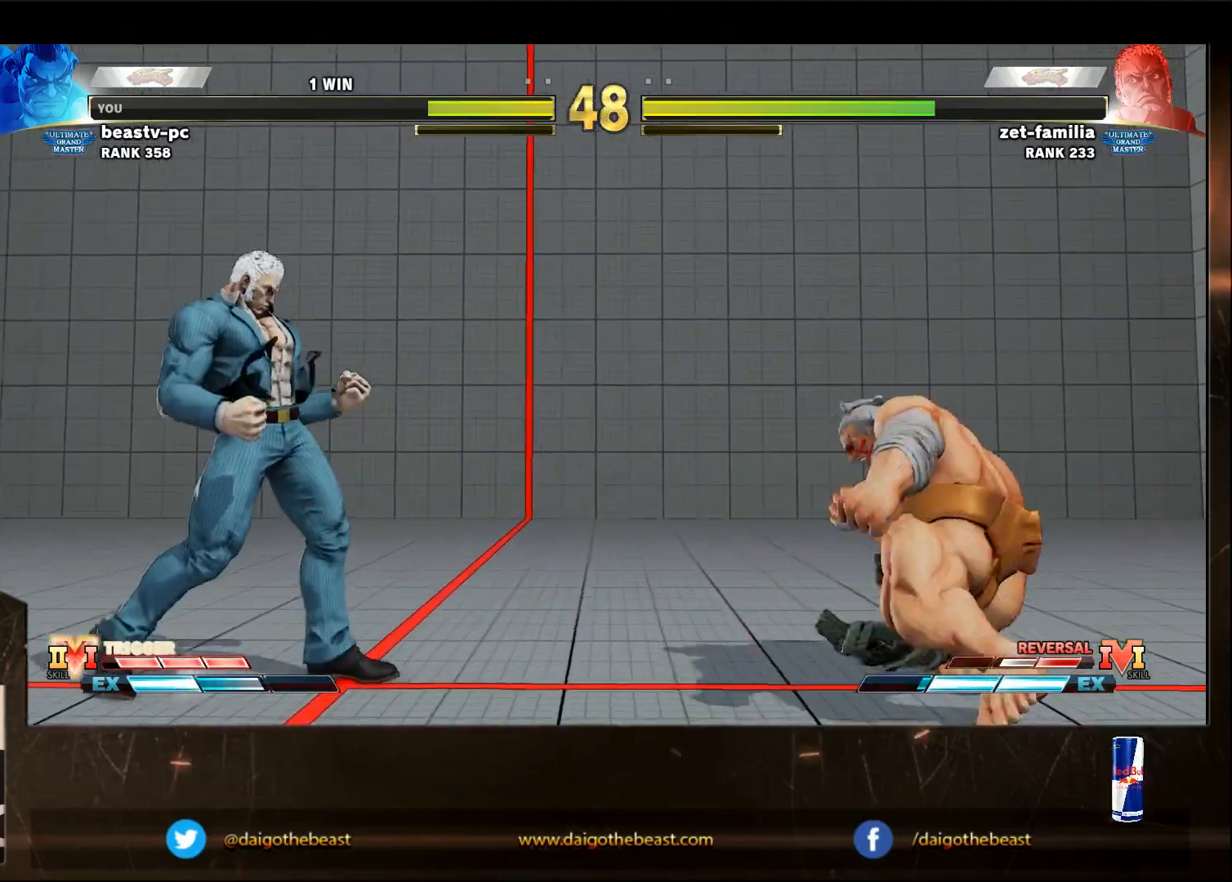
{"buttons": [], "left_stick": "down-right", "events": [[33, "left_stick", "left"], [300, "left_stick", "down-right"]]}
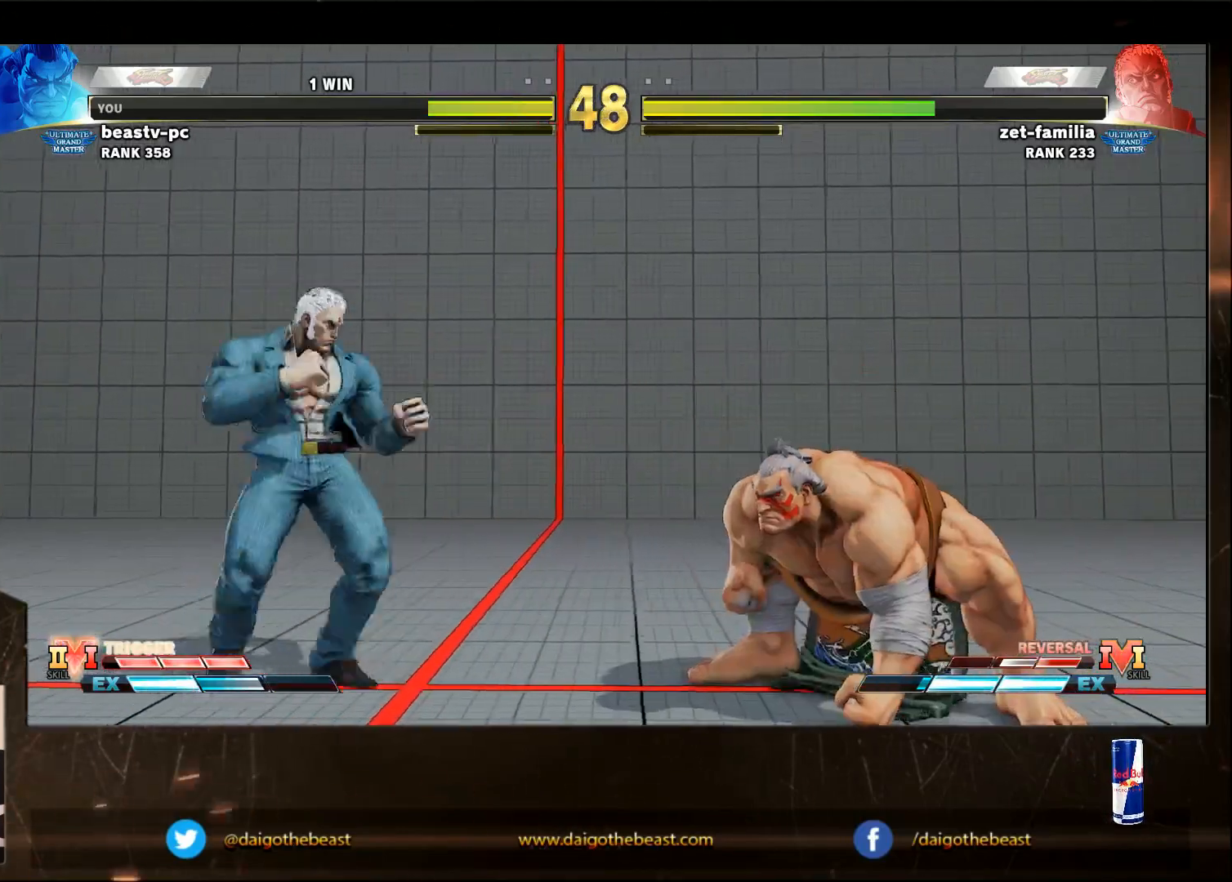
{"buttons": [], "left_stick": "down-right", "events": [[150, "left_stick", "down-left"], [200, "R2", "down"], [200, "left_stick", "left"], [300, "R2", "up"], [300, "left_stick", "down"], [350, "left_stick", "down-right"]]}
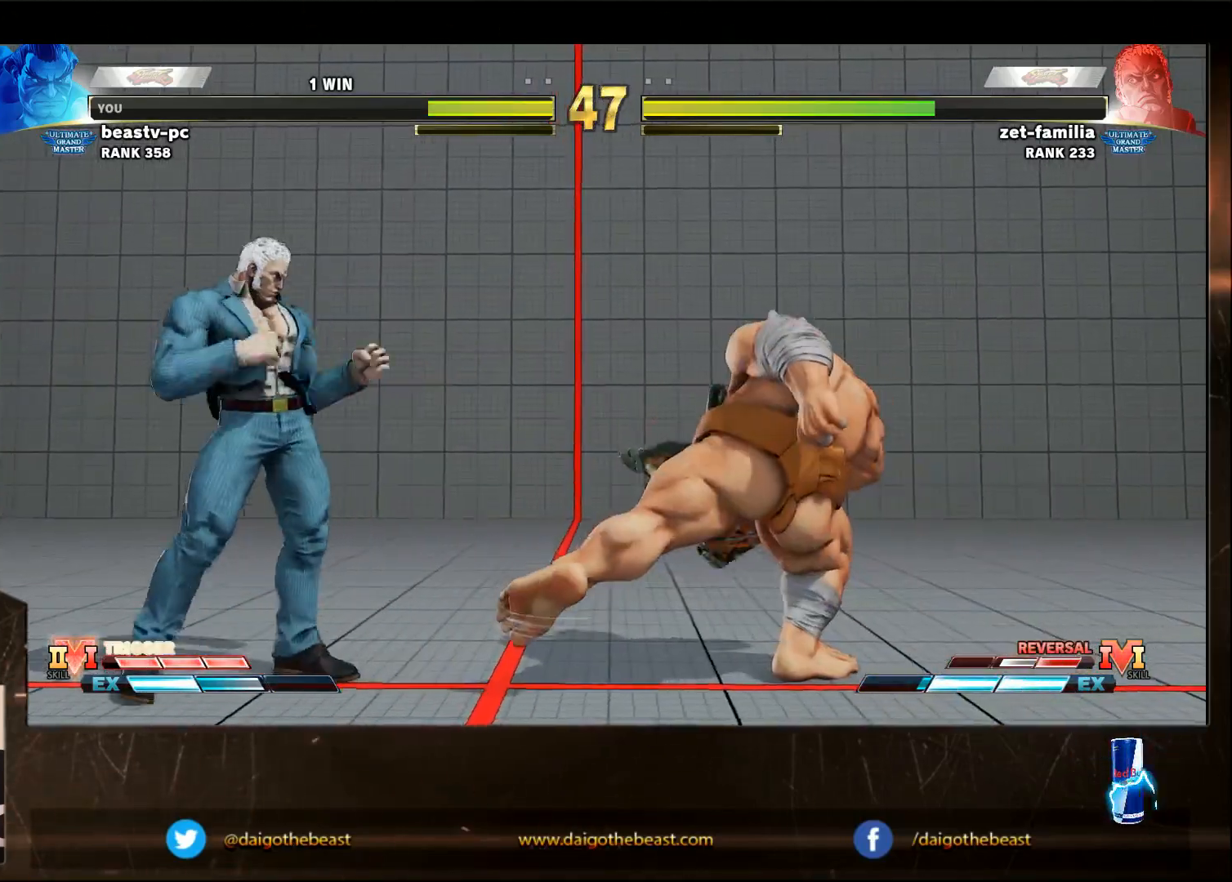
{"buttons": [], "left_stick": "down-right", "events": []}
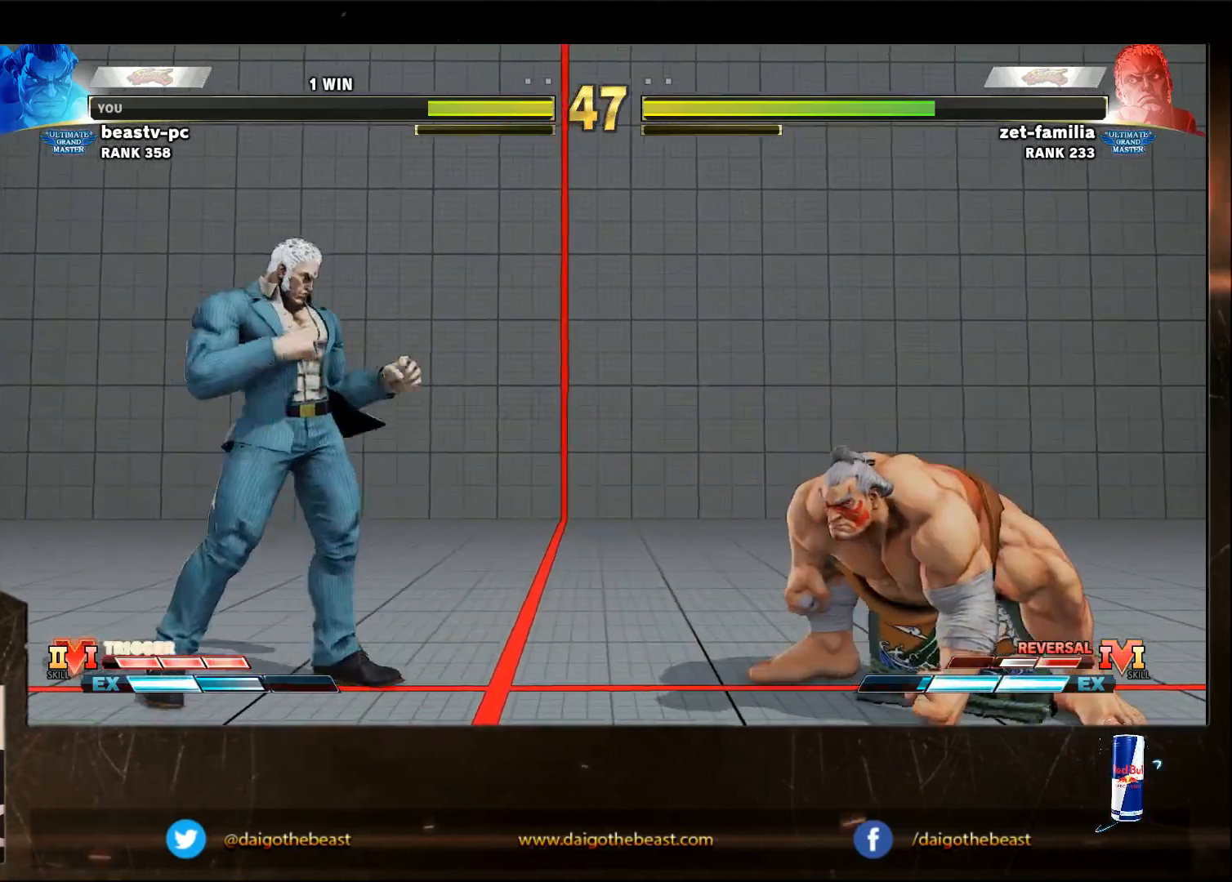
{"buttons": [], "left_stick": "left", "events": [[217, "left_stick", "left"]]}
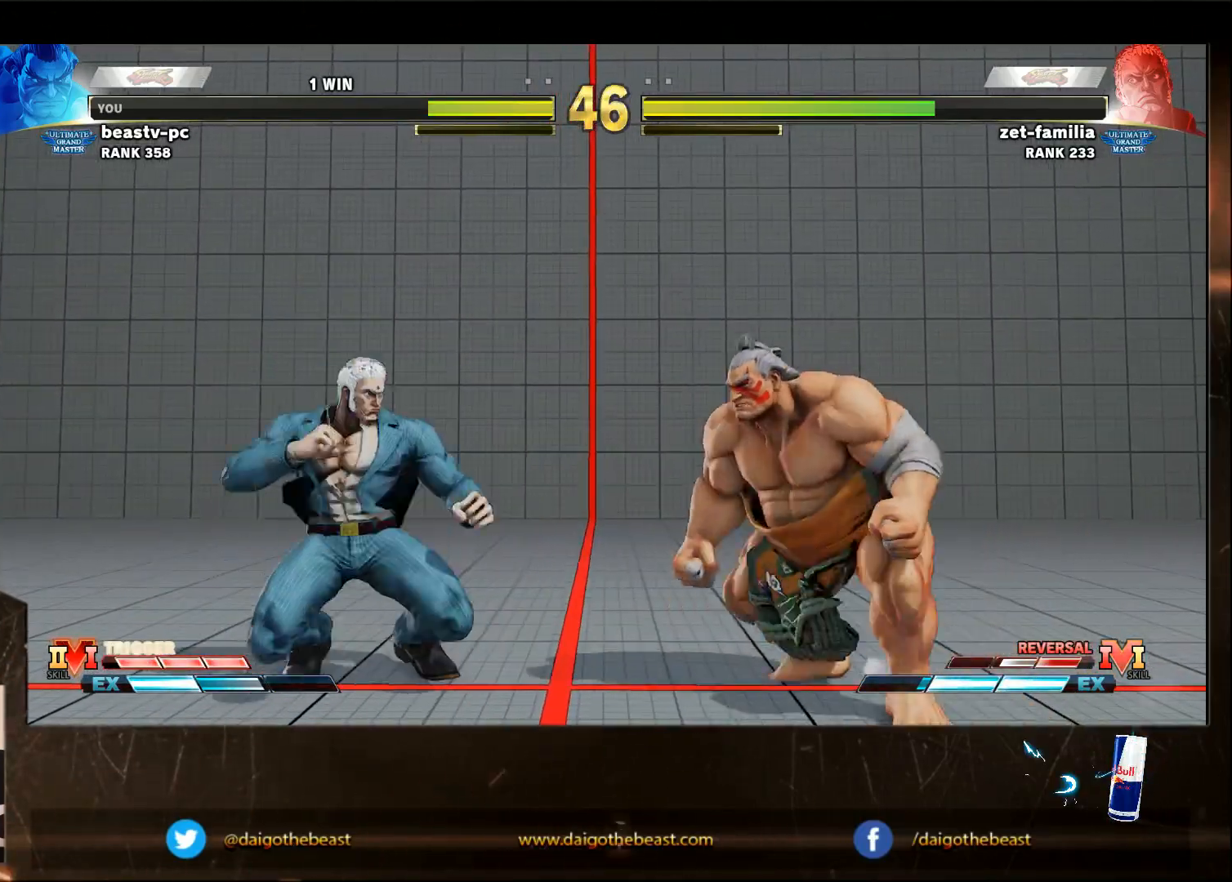
{"buttons": [], "left_stick": "left", "events": [[33, "left_stick", "down-right"], [300, "left_stick", "left"]]}
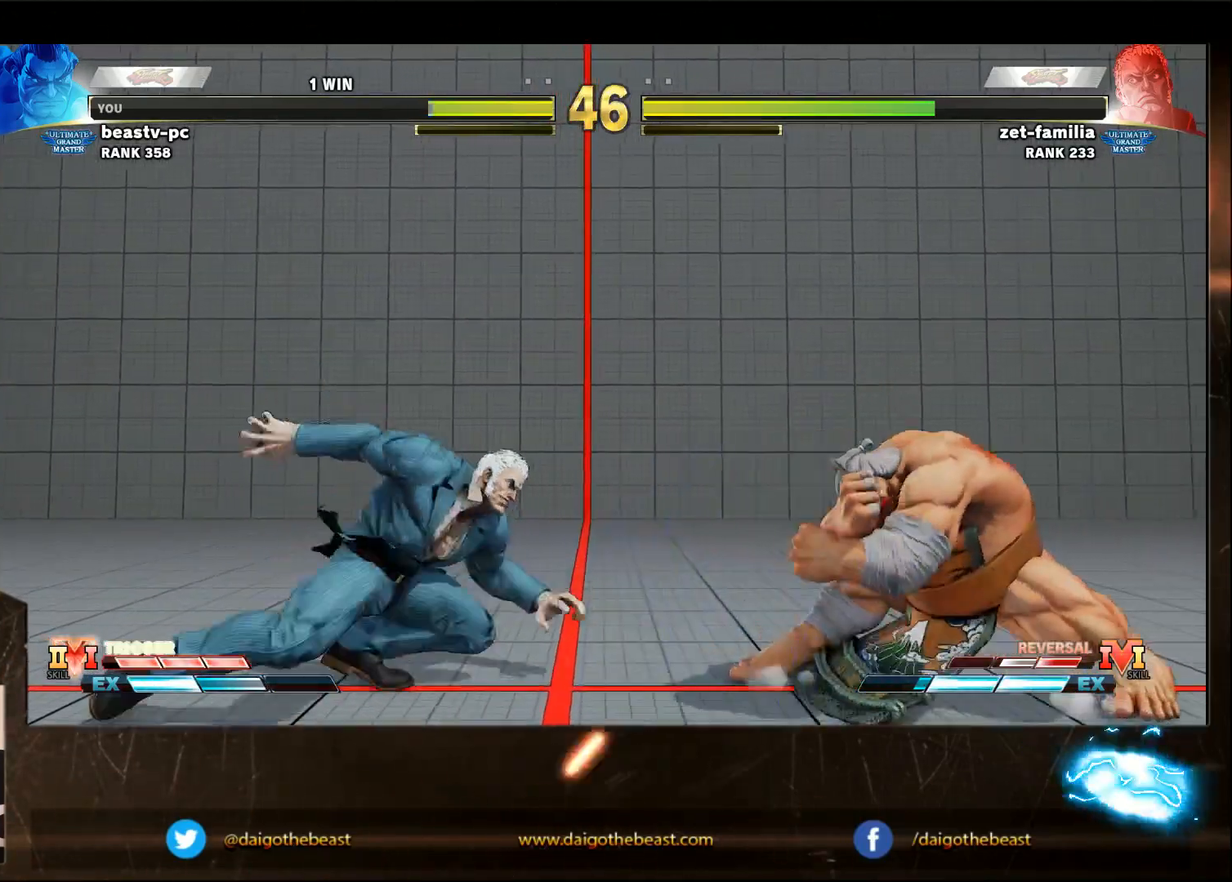
{"buttons": [], "left_stick": "down-right", "events": [[383, "left_stick", "down-right"]]}
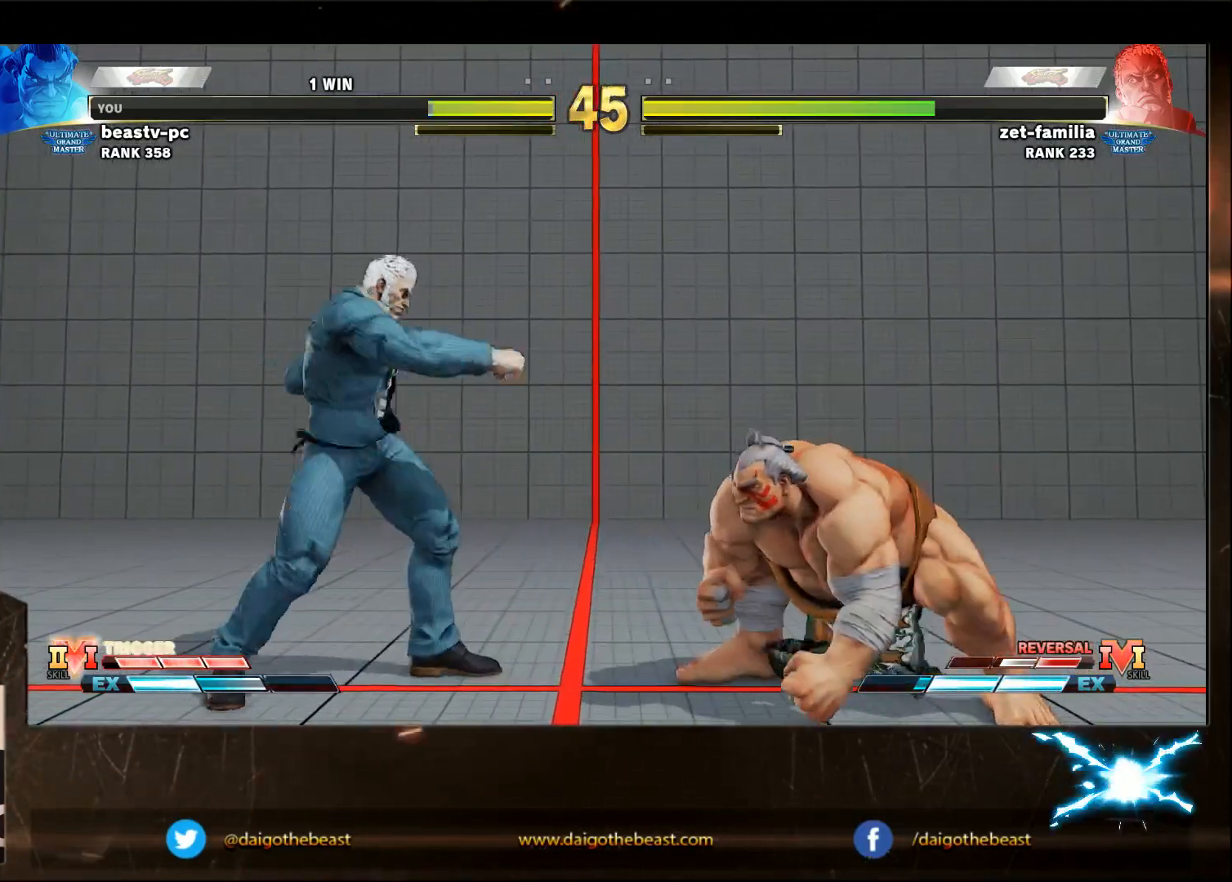
{"buttons": [], "left_stick": "left", "events": [[83, "left_stick", "center"], [183, "left_stick", "left"], [233, "left_stick", "down-right"], [333, "left_stick", "left"]]}
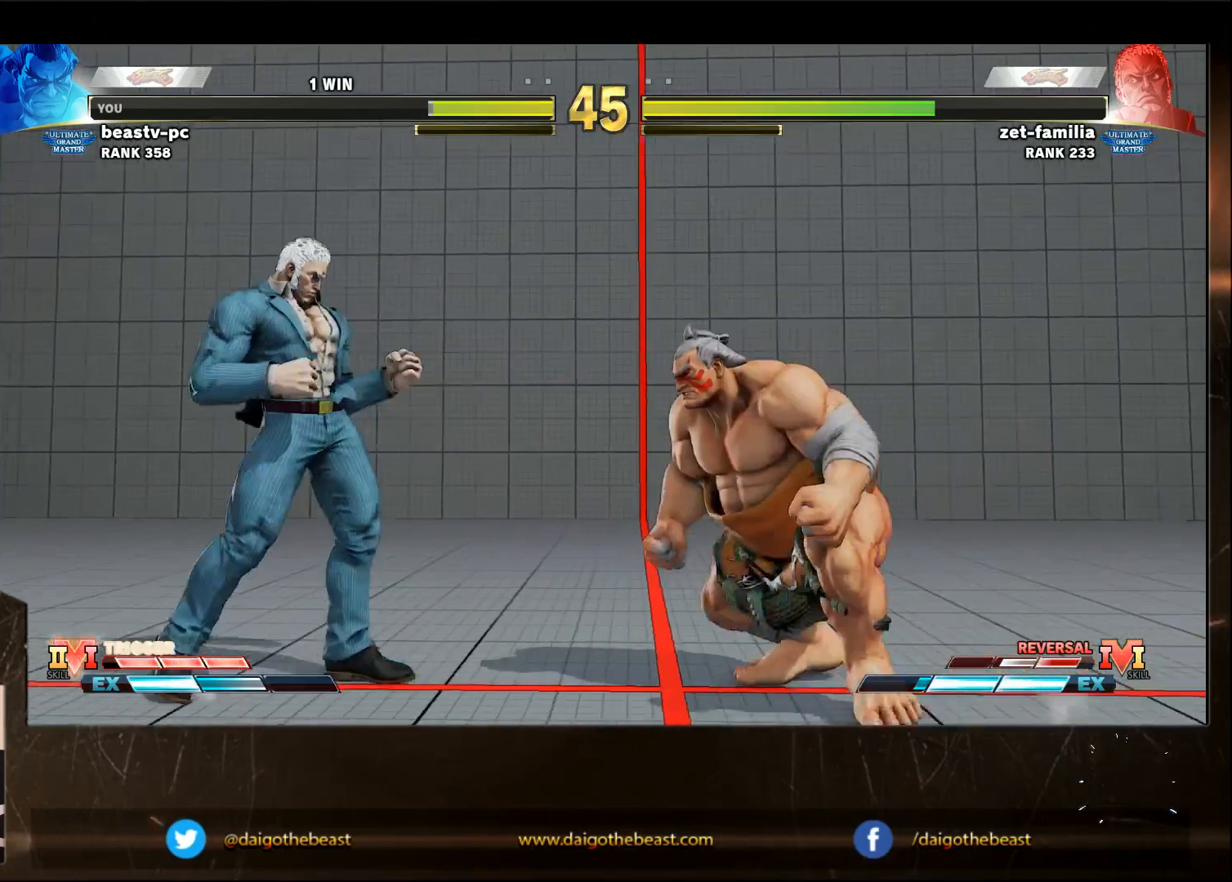
{"buttons": [], "left_stick": "down-right", "events": [[83, "left_stick", "down"], [250, "left_stick", "down-right"]]}
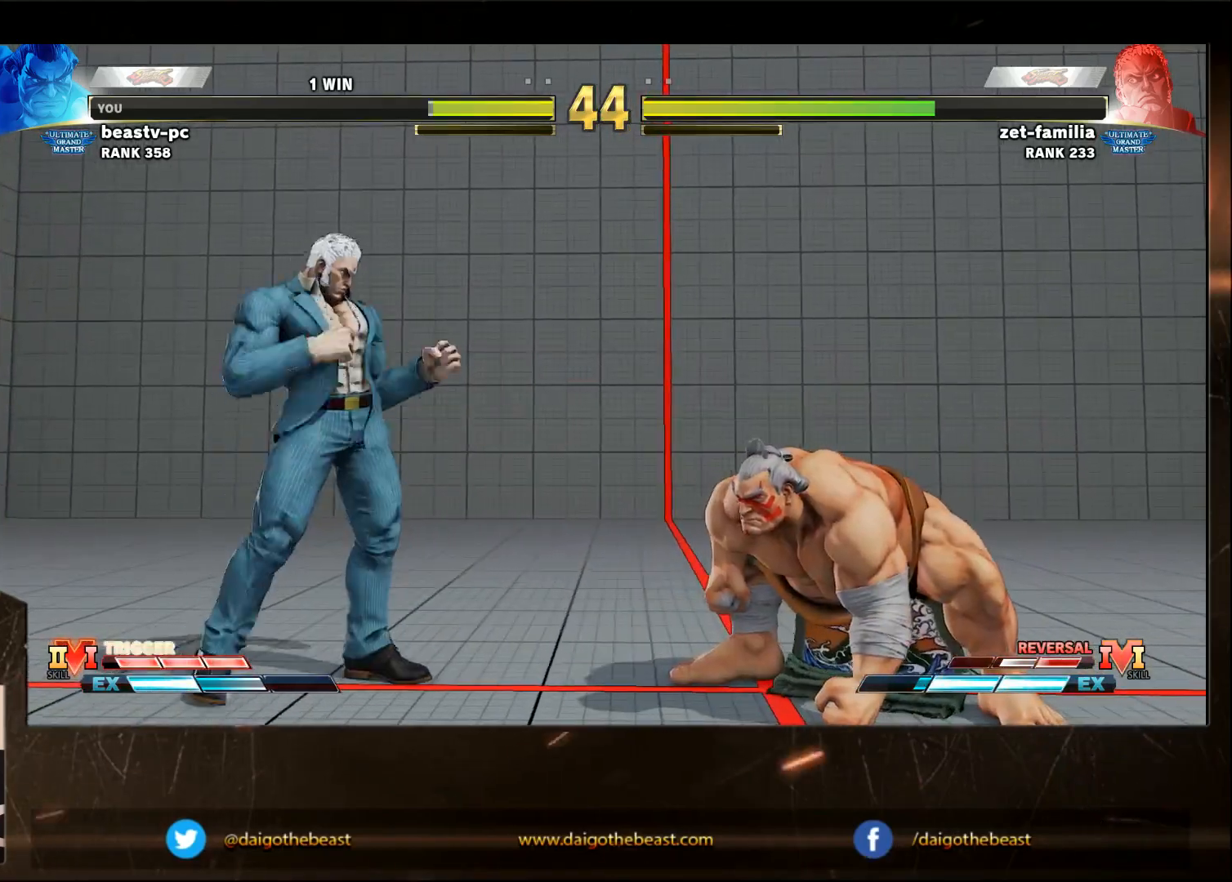
{"buttons": [], "left_stick": "down-right", "events": [[67, "R2", "down"], [67, "left_stick", "left"], [150, "left_stick", "down"], [200, "R2", "up"], [250, "left_stick", "down-right"]]}
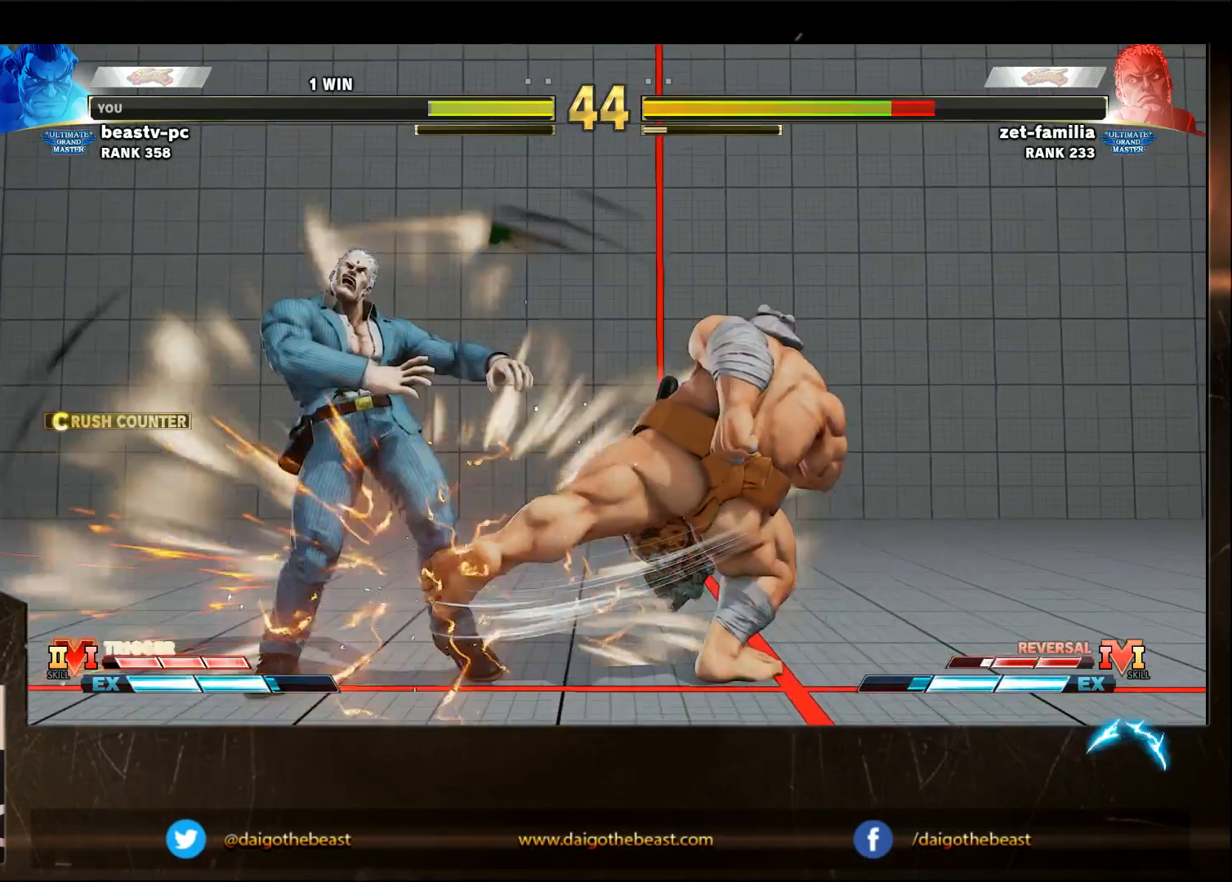
{"buttons": [], "left_stick": "down-right", "events": []}
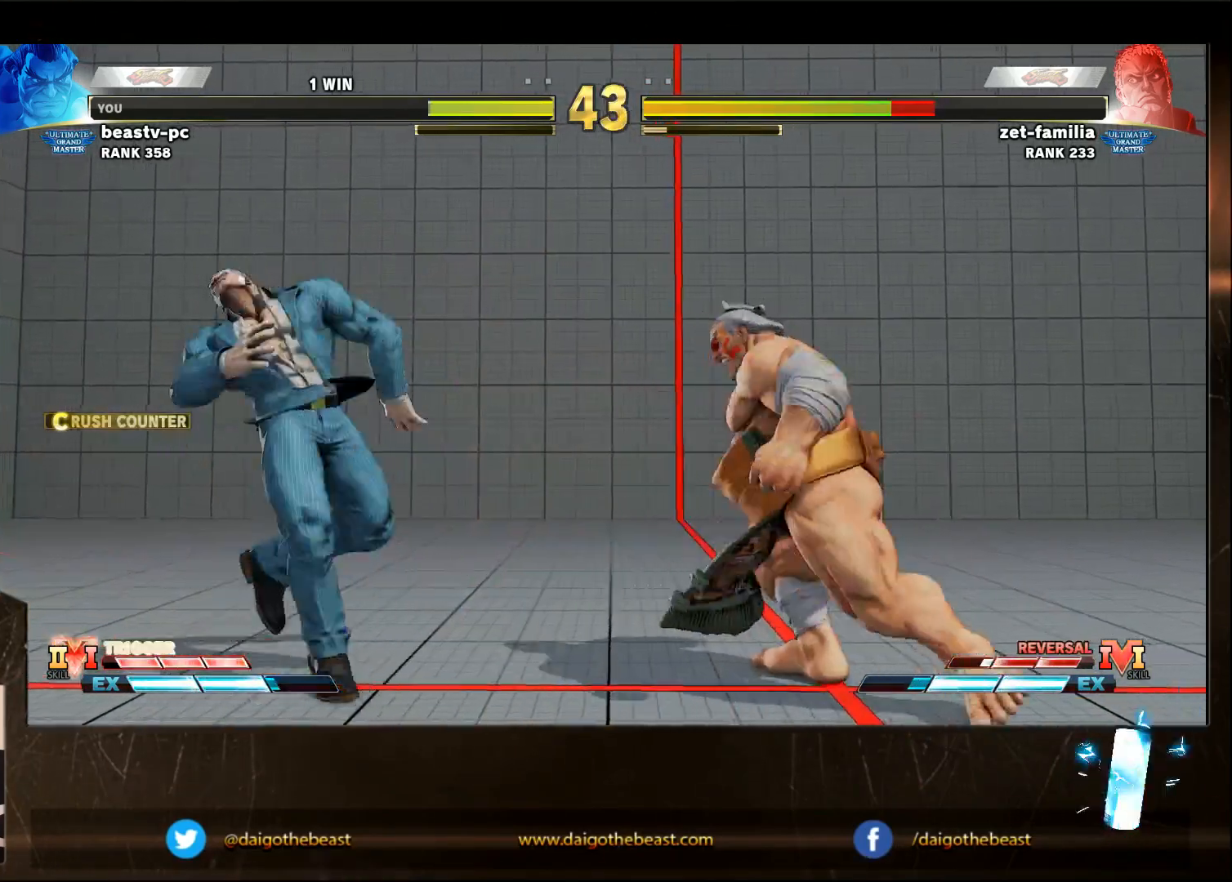
{"buttons": [], "left_stick": "down-right", "events": [[17, "TRIANGLE", "down"], [17, "left_stick", "left"], [67, "TRIANGLE", "up"], [100, "left_stick", "down-right"]]}
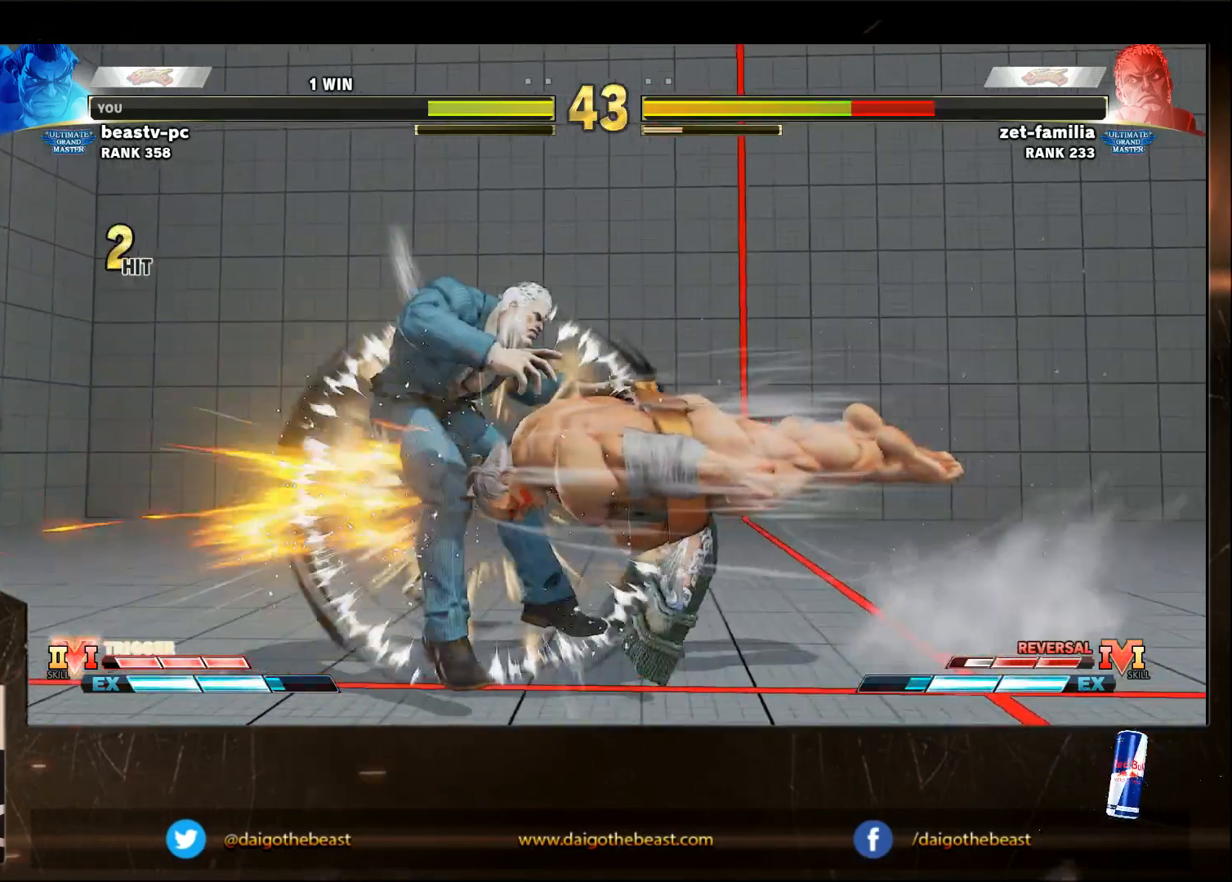
{"buttons": [], "left_stick": "left", "events": [[117, "left_stick", "center"], [367, "left_stick", "left"], [417, "left_stick", "center"], [467, "left_stick", "left"]]}
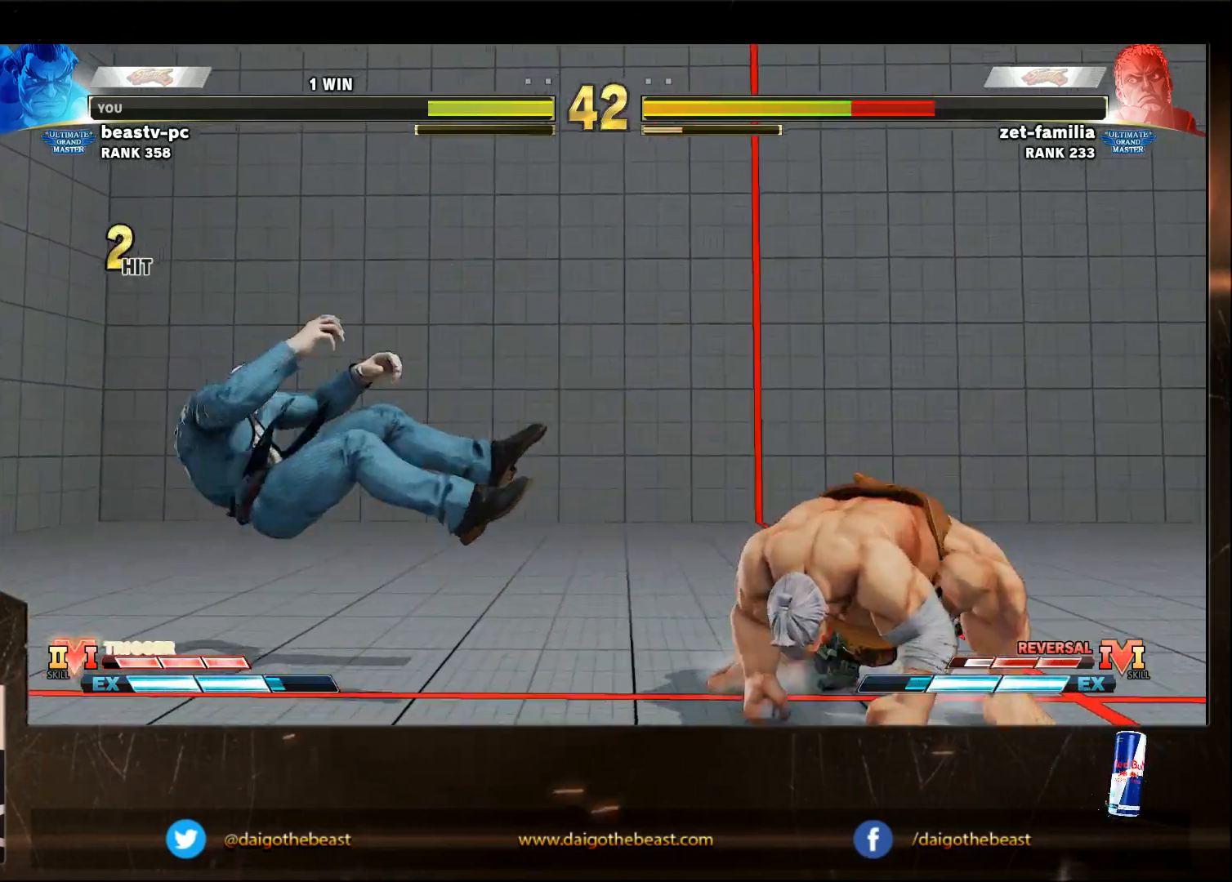
{"buttons": [], "left_stick": "left", "events": []}
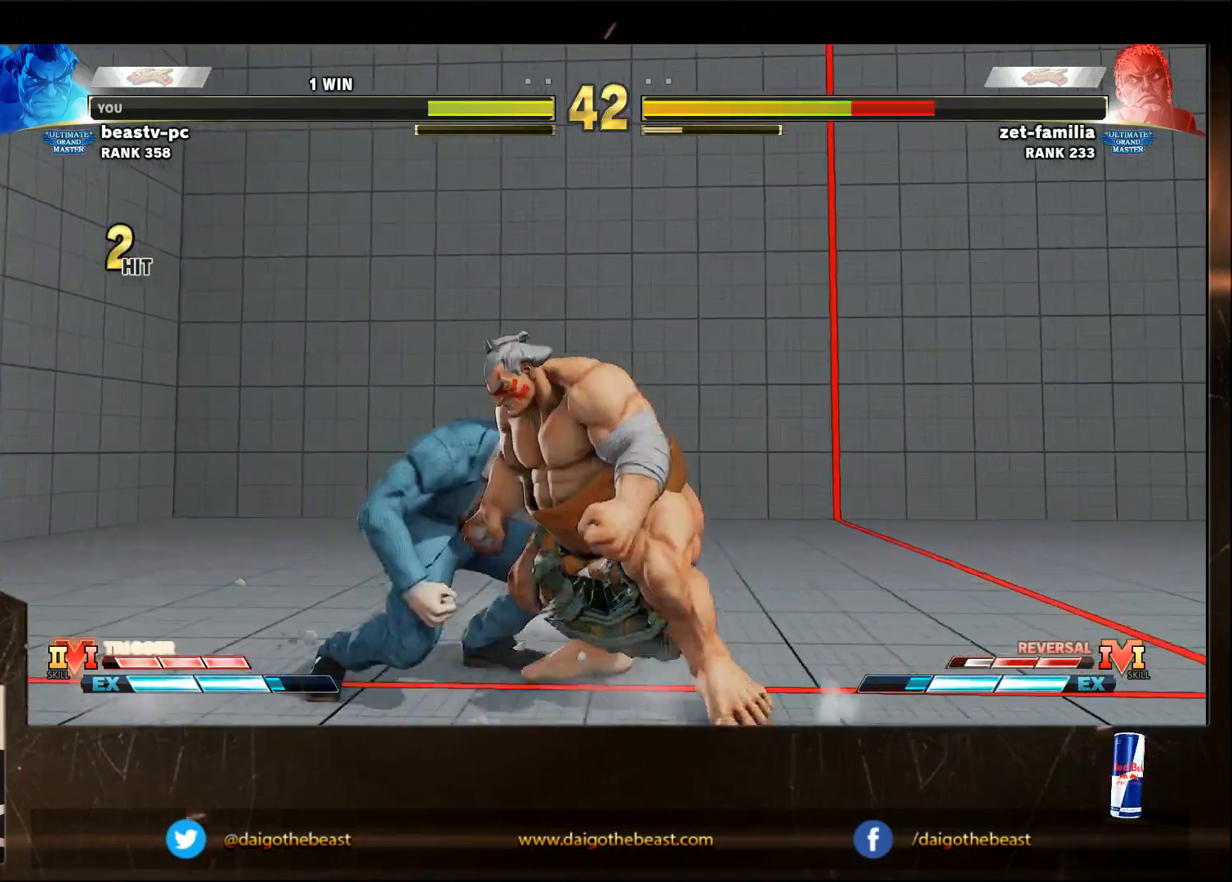
{"buttons": ["SQUARE"], "left_stick": "left", "events": [[33, "R1", "down"], [83, "R1", "up"], [183, "SQUARE", "down"], [383, "SQUARE", "up"], [500, "SQUARE", "down"]]}